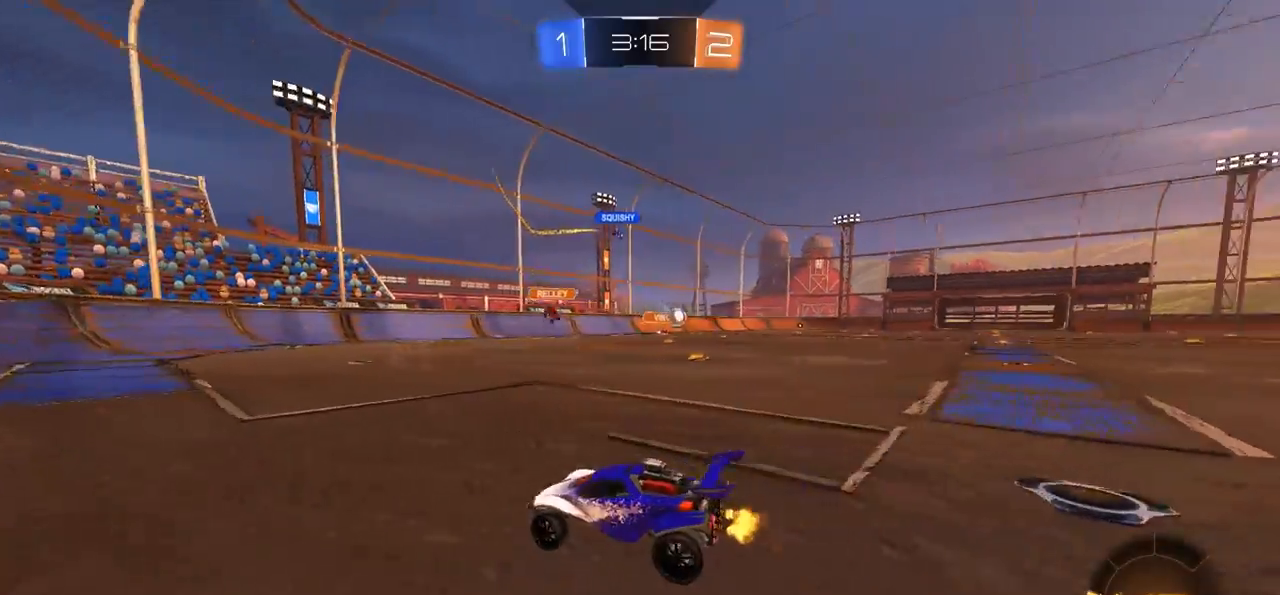
Gameplay with a controller (PlayStation layout); each line is a JSON object with the inputs held at the frame after it. "events" lists button and stick changes between this image and that frame as [ms after this image, input, new state], when the widget could be followed in between.
{"buttons": ["R2"], "left_stick": "right", "right_stick": "center", "events": []}
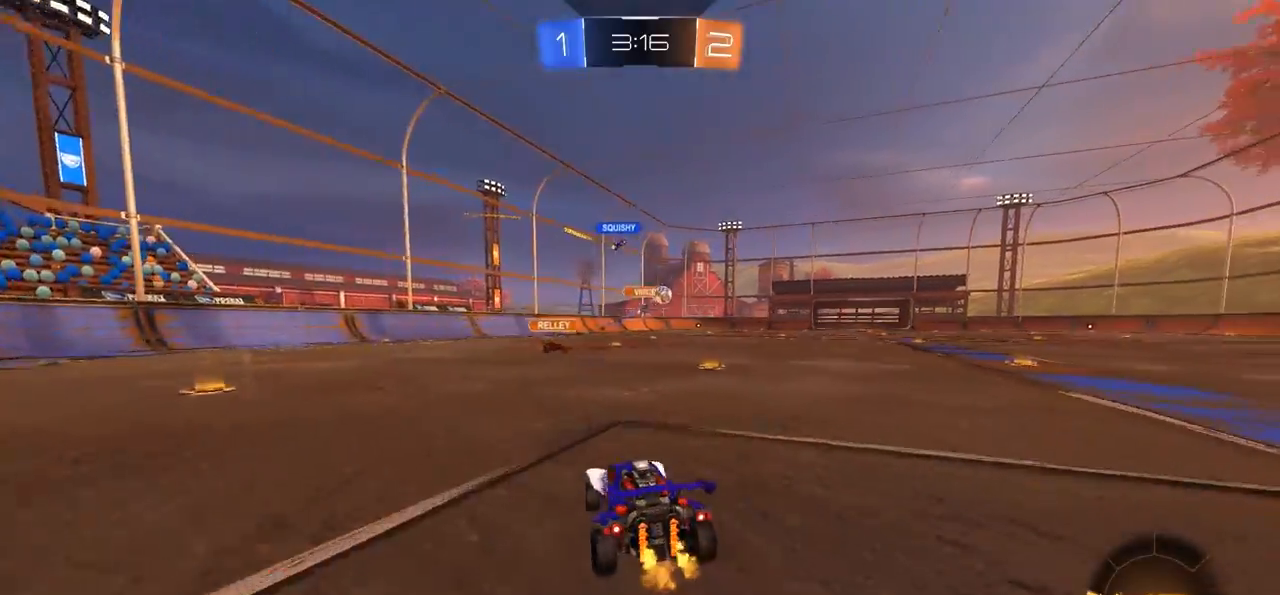
{"buttons": ["CIRCLE", "R2"], "left_stick": "right", "right_stick": "center", "events": [[317, "CIRCLE", "down"]]}
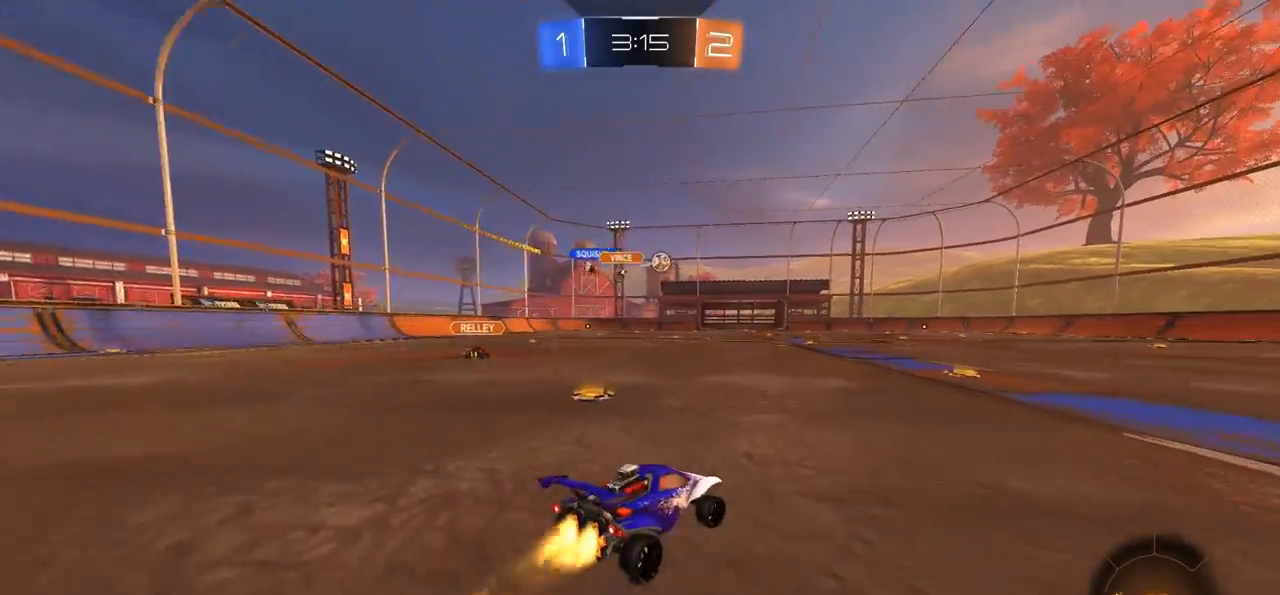
{"buttons": ["CROSS", "CIRCLE"], "left_stick": "center", "right_stick": "center", "events": [[67, "left_stick", "center"], [183, "CROSS", "down"], [250, "left_stick", "up"], [283, "CROSS", "up"], [283, "L1", "down"], [317, "CROSS", "down"], [450, "L1", "up"], [450, "R2", "up"], [483, "left_stick", "center"]]}
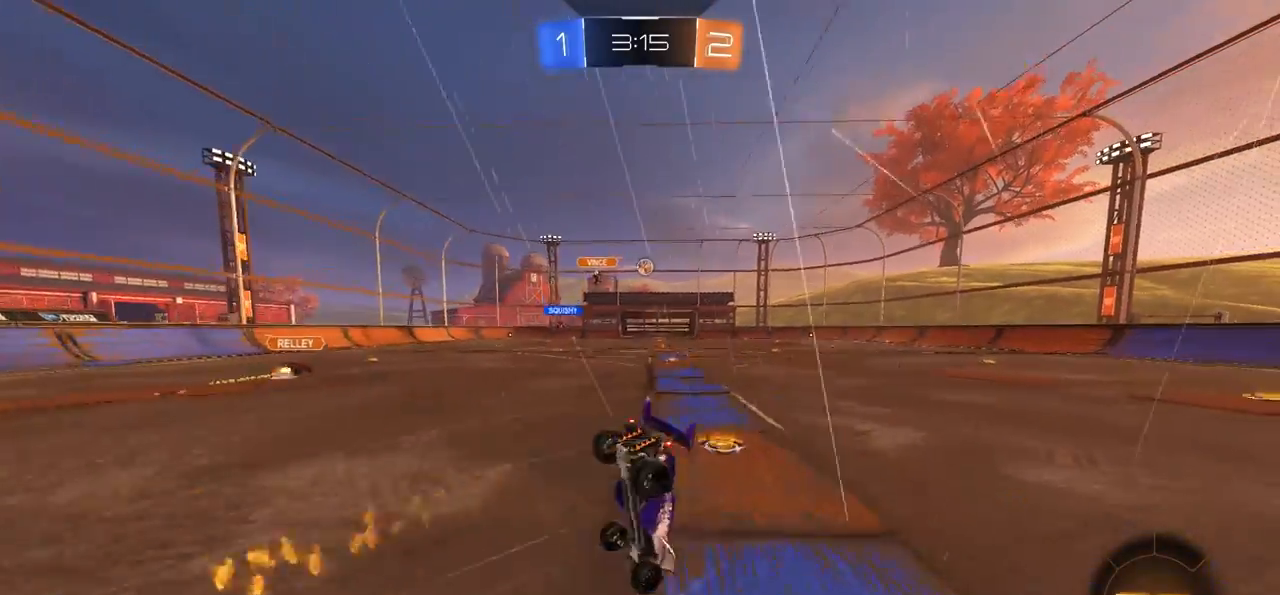
{"buttons": [], "left_stick": "center", "right_stick": "center", "events": [[17, "CIRCLE", "up"], [17, "CROSS", "up"], [183, "SELECT", "down"], [317, "SELECT", "up"]]}
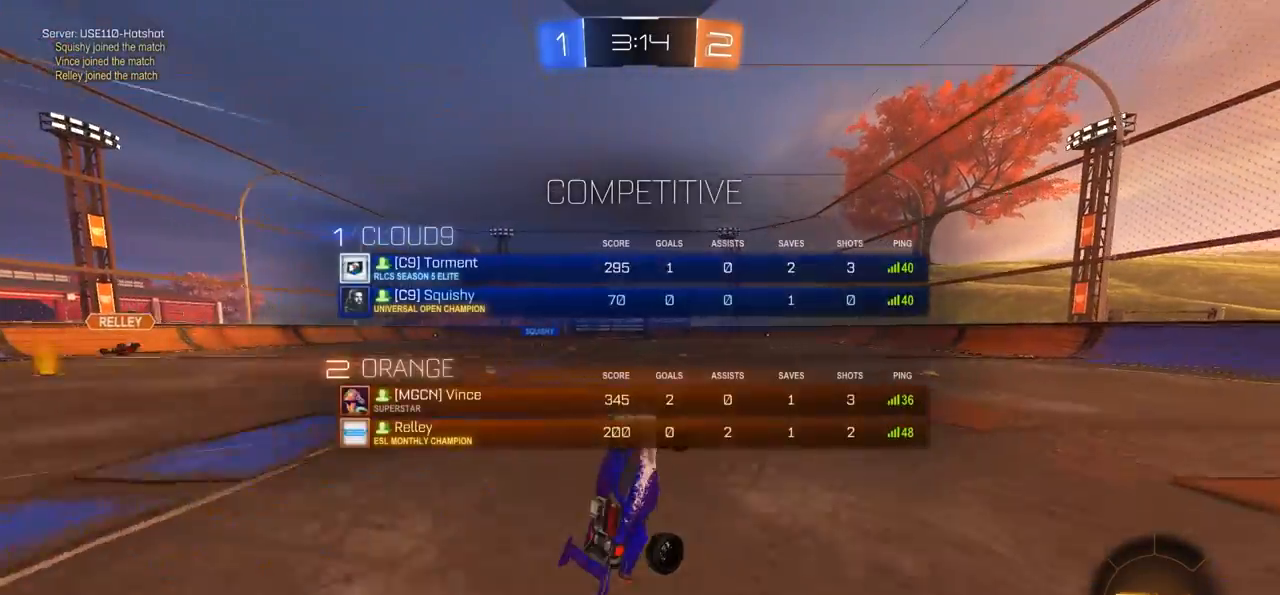
{"buttons": ["R2"], "left_stick": "center", "right_stick": "center", "events": [[233, "R2", "down"], [317, "left_stick", "left"], [467, "left_stick", "center"]]}
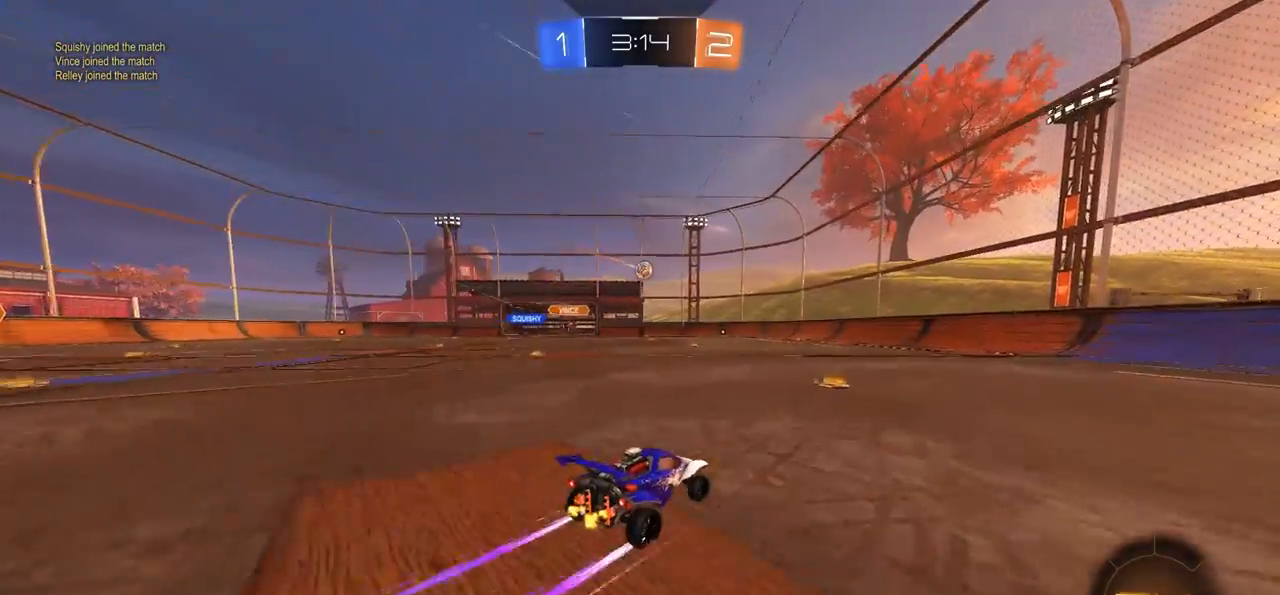
{"buttons": ["R2"], "left_stick": "center", "right_stick": "center", "events": [[250, "left_stick", "right"], [467, "left_stick", "center"]]}
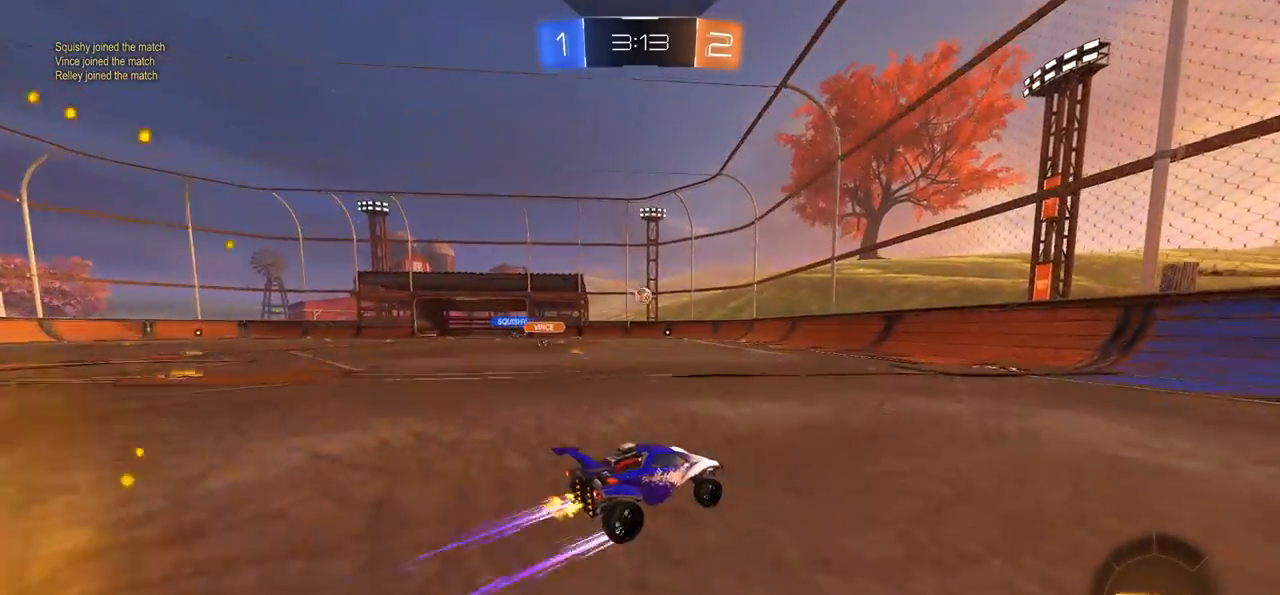
{"buttons": ["R2"], "left_stick": "left", "right_stick": "center", "events": [[217, "left_stick", "left"]]}
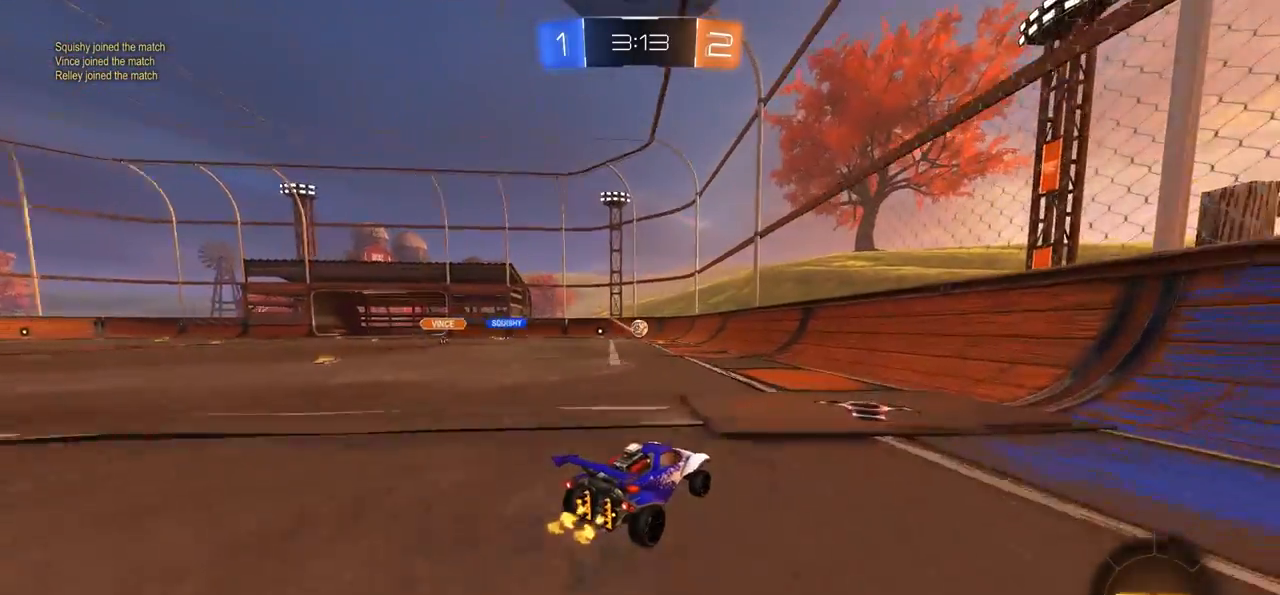
{"buttons": ["R2"], "left_stick": "left", "right_stick": "center", "events": [[17, "left_stick", "center"], [267, "left_stick", "left"]]}
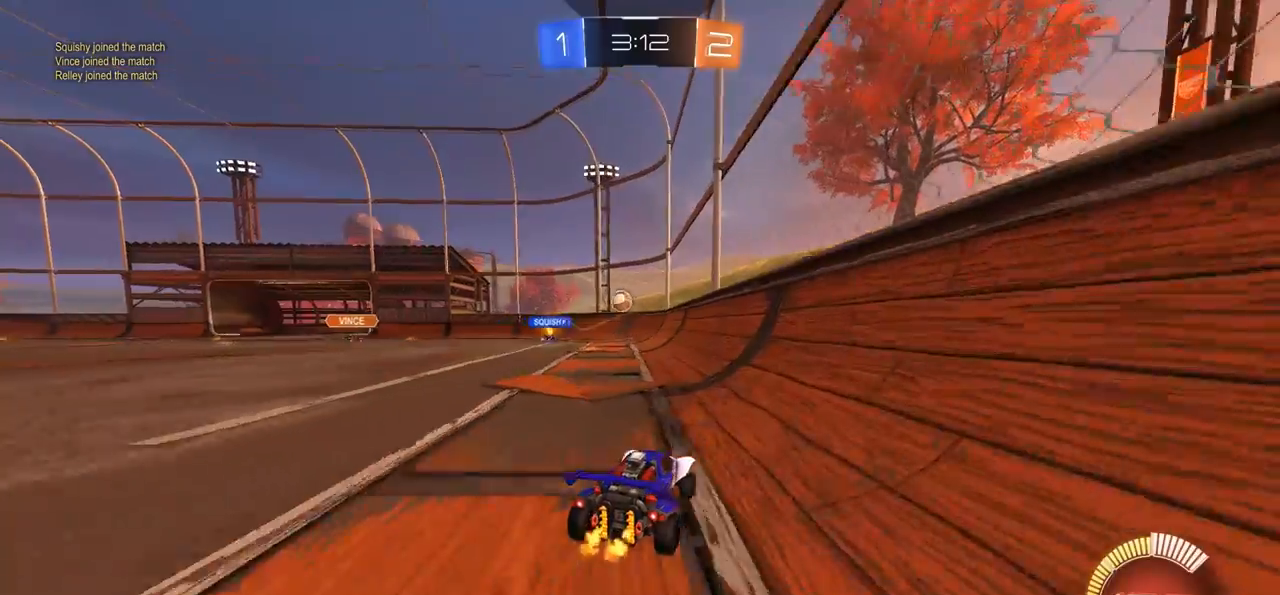
{"buttons": ["L2"], "left_stick": "left", "right_stick": "center", "events": [[83, "left_stick", "center"], [183, "R2", "up"], [200, "left_stick", "left"], [383, "L2", "down"]]}
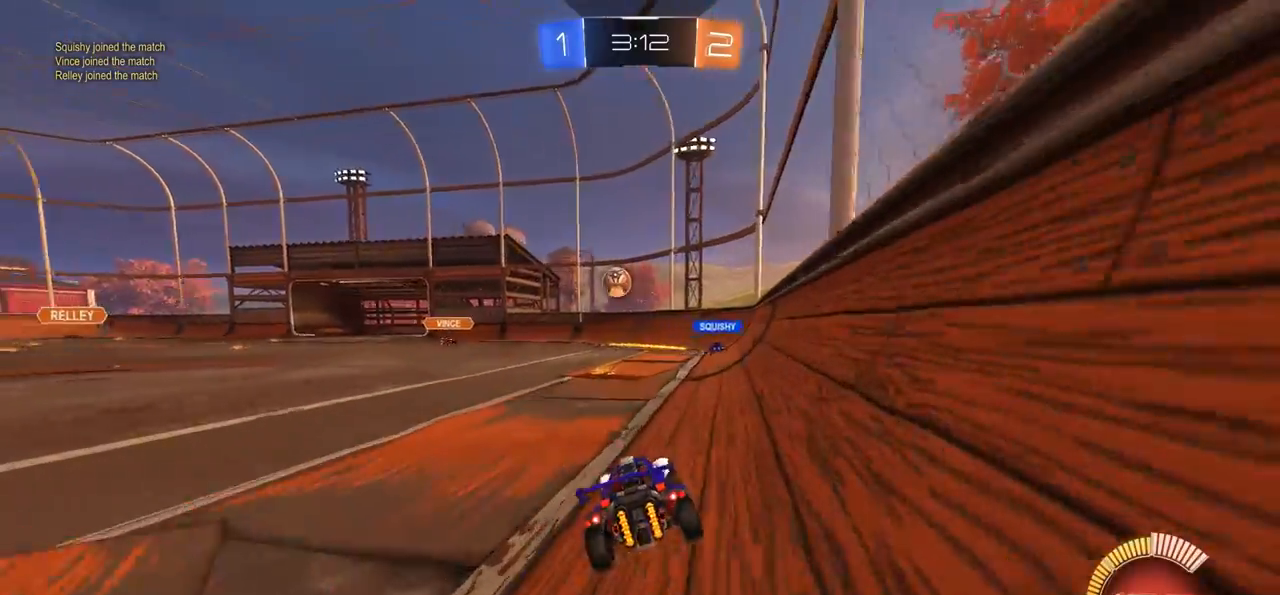
{"buttons": [], "left_stick": "left", "right_stick": "center", "events": [[17, "L2", "up"], [183, "L1", "down"], [283, "L1", "up"]]}
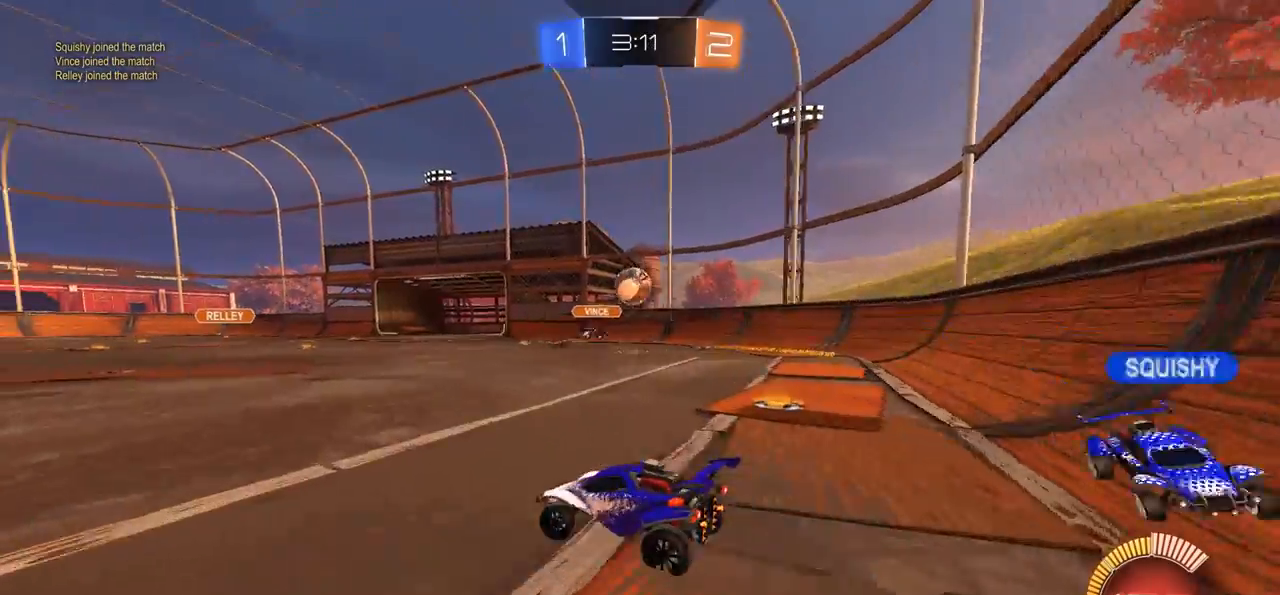
{"buttons": ["CIRCLE", "R2"], "left_stick": "center", "right_stick": "center", "events": [[200, "R2", "down"], [333, "R2", "up"], [383, "R2", "down"], [400, "left_stick", "center"], [467, "CIRCLE", "down"]]}
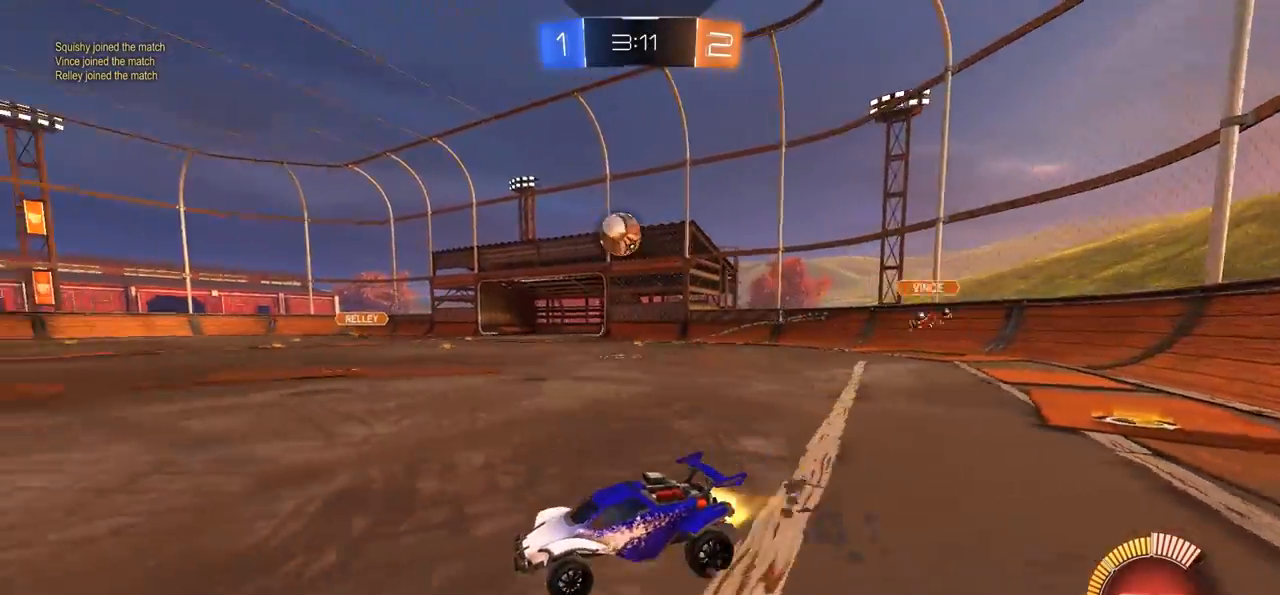
{"buttons": ["CROSS", "CIRCLE", "R2"], "left_stick": "down-right", "right_stick": "center", "events": [[50, "left_stick", "right"], [200, "left_stick", "center"], [300, "left_stick", "right"], [417, "CROSS", "down"], [417, "left_stick", "down-right"]]}
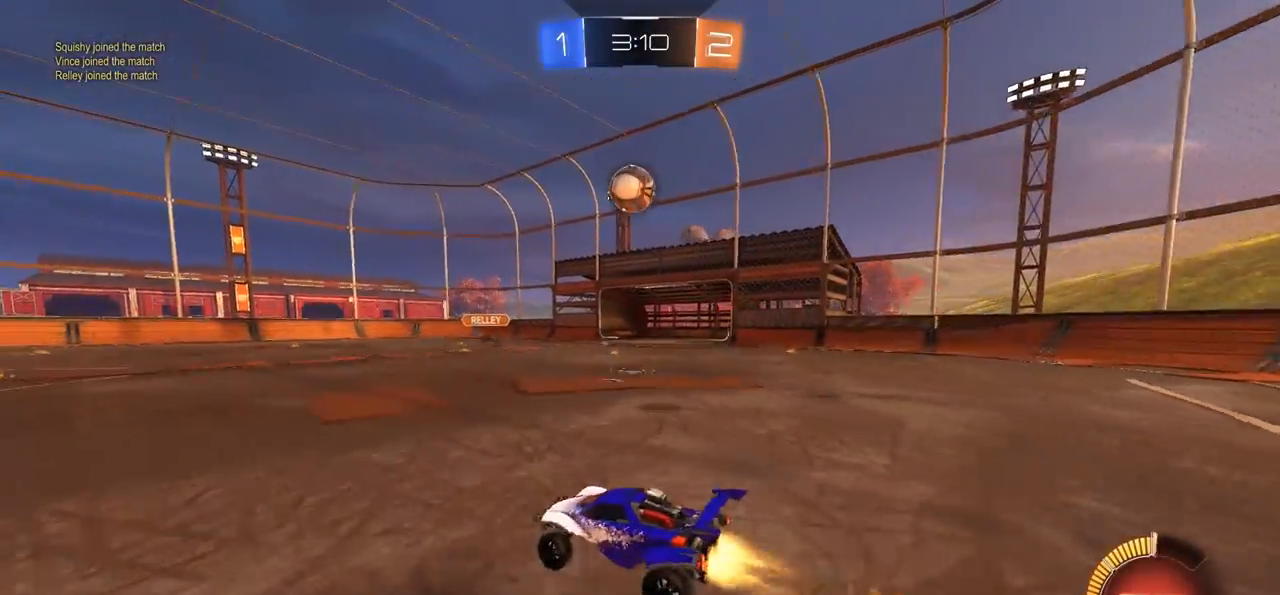
{"buttons": ["CIRCLE", "R2"], "left_stick": "up", "right_stick": "center", "events": [[83, "CROSS", "up"], [117, "left_stick", "center"], [150, "CROSS", "down"], [167, "left_stick", "down-left"], [283, "SQUARE", "down"], [333, "SQUARE", "up"], [333, "left_stick", "up-left"], [417, "CROSS", "up"], [417, "left_stick", "up"]]}
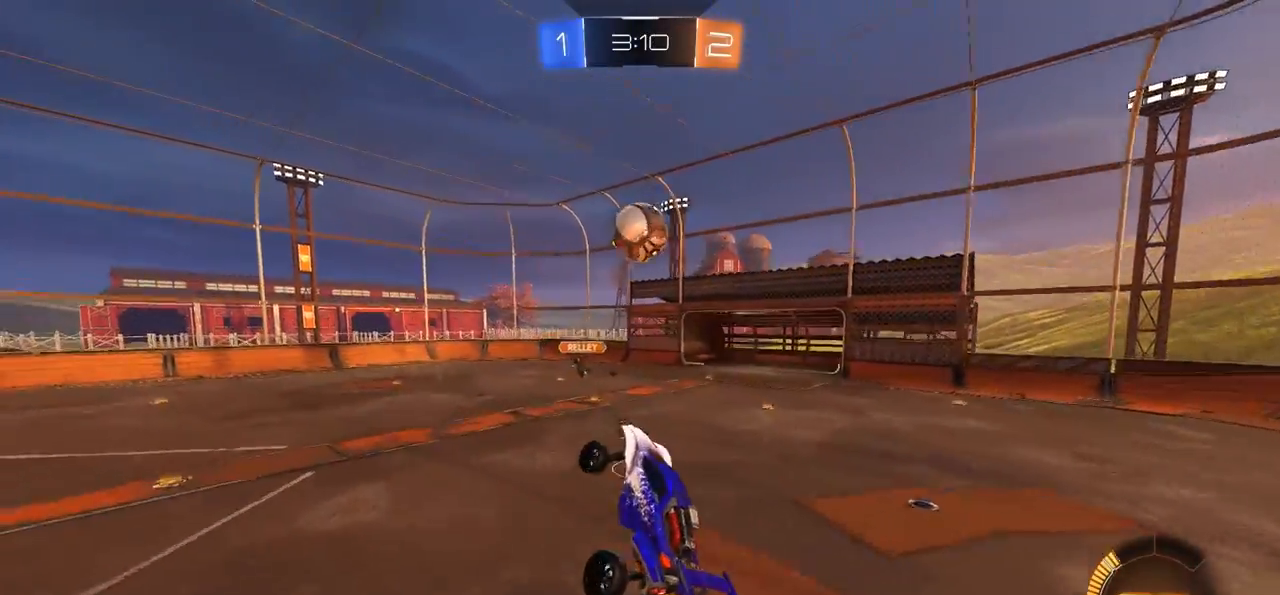
{"buttons": [], "left_stick": "up-right", "right_stick": "center", "events": [[117, "CIRCLE", "up"], [117, "R2", "up"], [117, "left_stick", "up-right"]]}
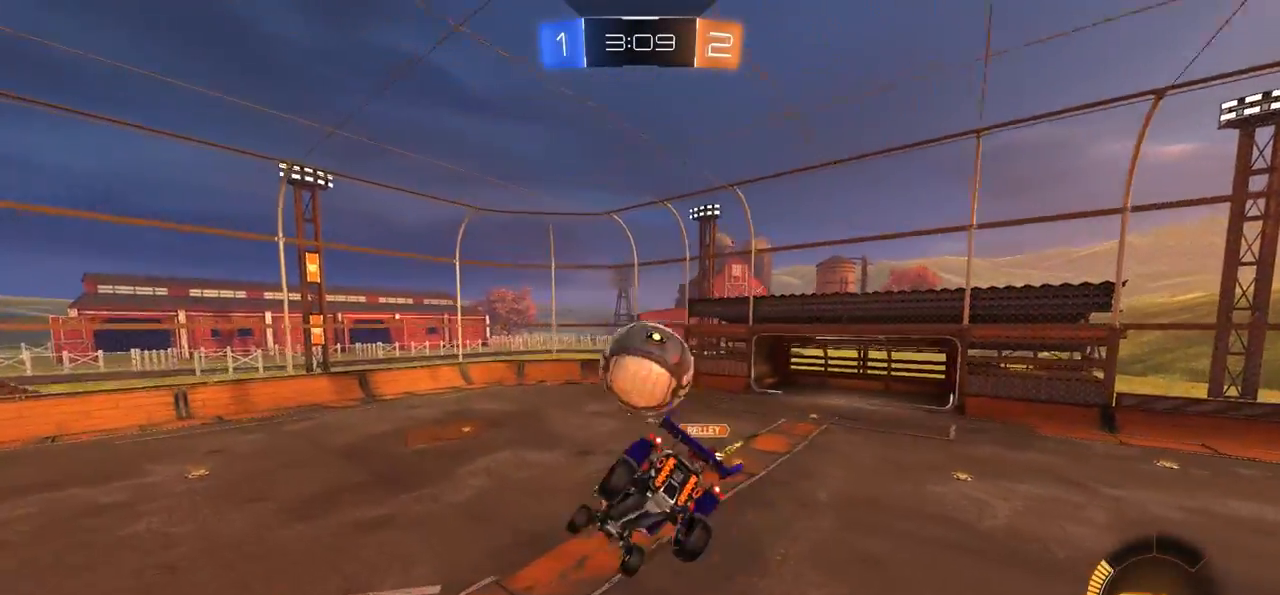
{"buttons": ["CIRCLE", "L1", "R2"], "left_stick": "down-left", "right_stick": "center", "events": [[33, "left_stick", "up-left"], [117, "CIRCLE", "down"], [117, "R2", "down"], [183, "left_stick", "down-left"], [250, "TRIANGLE", "down"], [383, "TRIANGLE", "up"], [450, "L1", "down"]]}
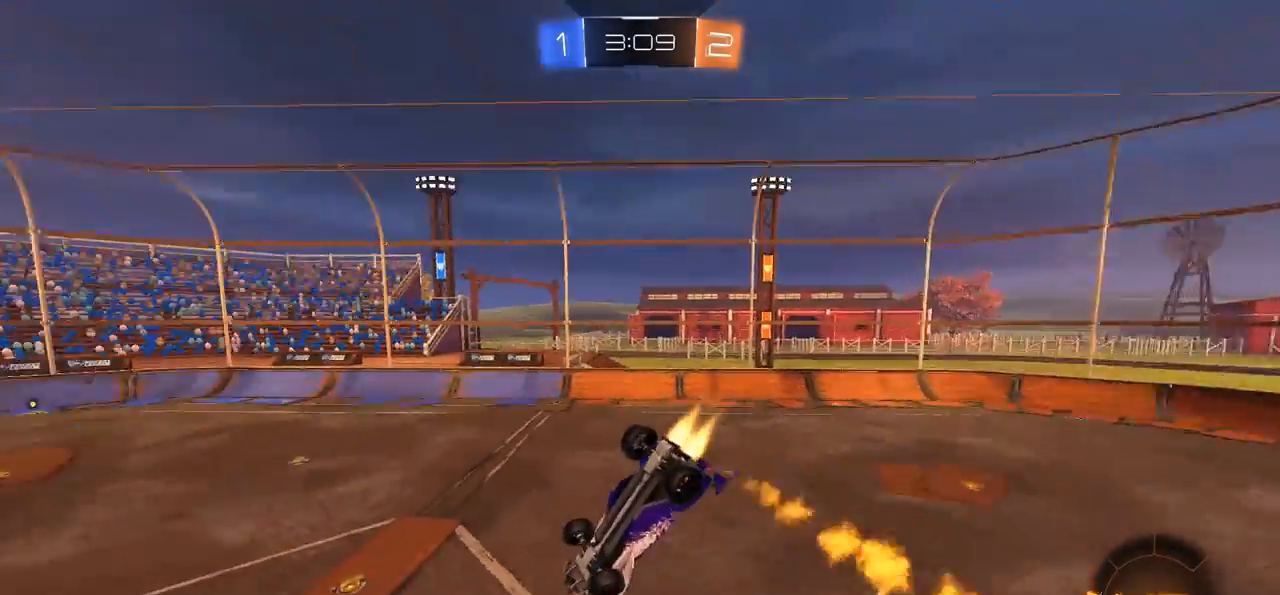
{"buttons": [], "left_stick": "center", "right_stick": "center", "events": [[50, "R2", "up"], [117, "CIRCLE", "up"], [217, "L1", "up"], [233, "left_stick", "down-right"], [283, "TRIANGLE", "down"], [383, "TRIANGLE", "up"], [400, "left_stick", "center"]]}
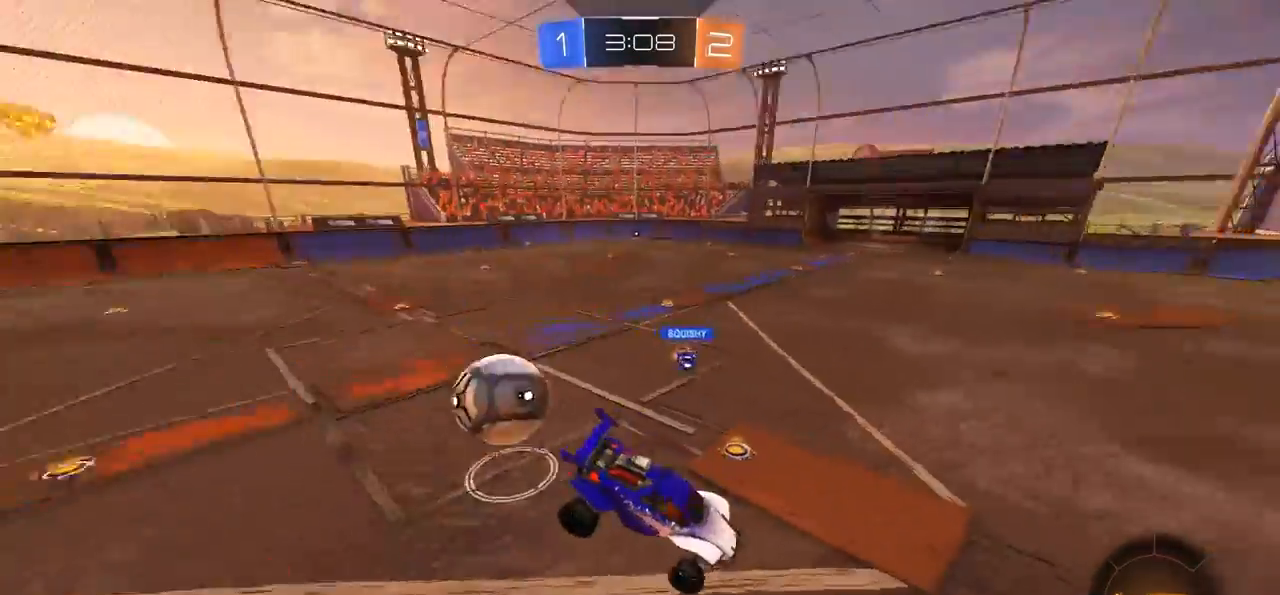
{"buttons": [], "left_stick": "center", "right_stick": "center", "events": [[333, "left_stick", "left"], [450, "left_stick", "center"]]}
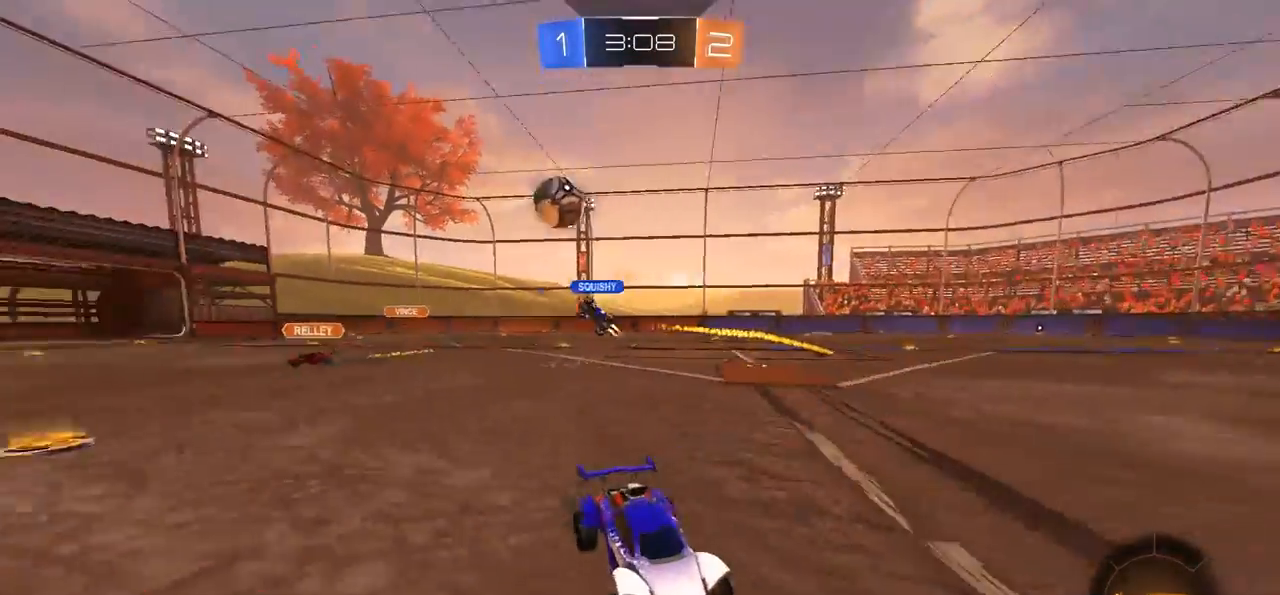
{"buttons": ["L1"], "left_stick": "right", "right_stick": "center", "events": [[17, "left_stick", "right"], [33, "R2", "down"], [217, "R2", "up"], [217, "left_stick", "center"], [400, "left_stick", "right"], [450, "L1", "down"]]}
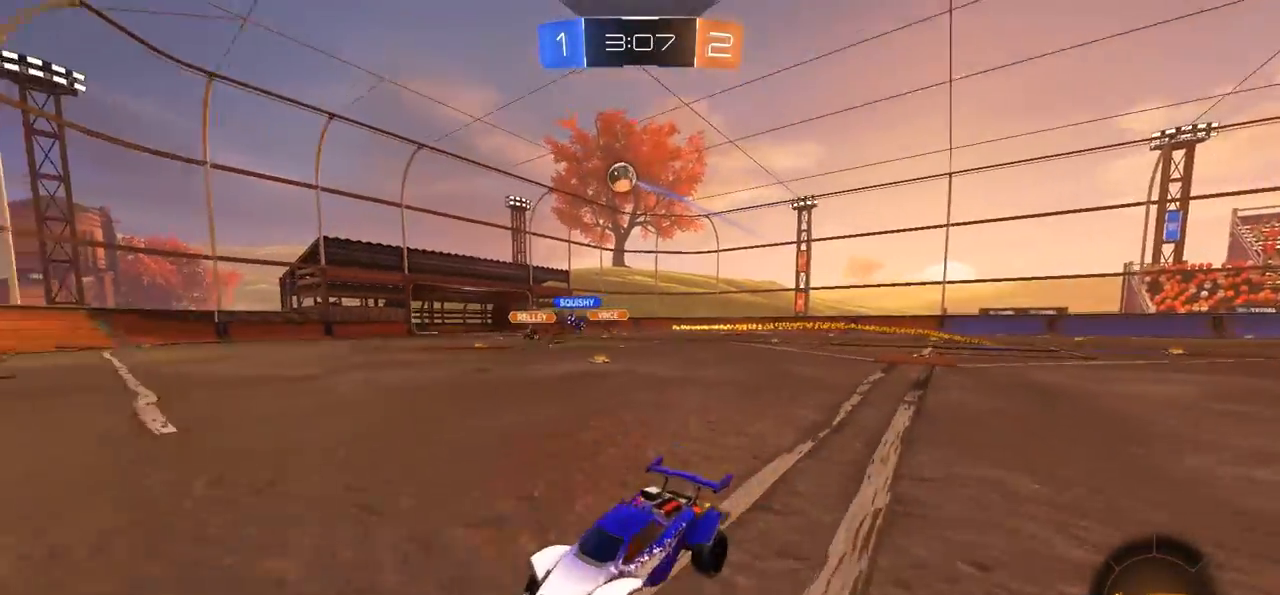
{"buttons": ["R2"], "left_stick": "center", "right_stick": "center", "events": [[117, "L1", "up"], [267, "R2", "down"], [400, "left_stick", "center"]]}
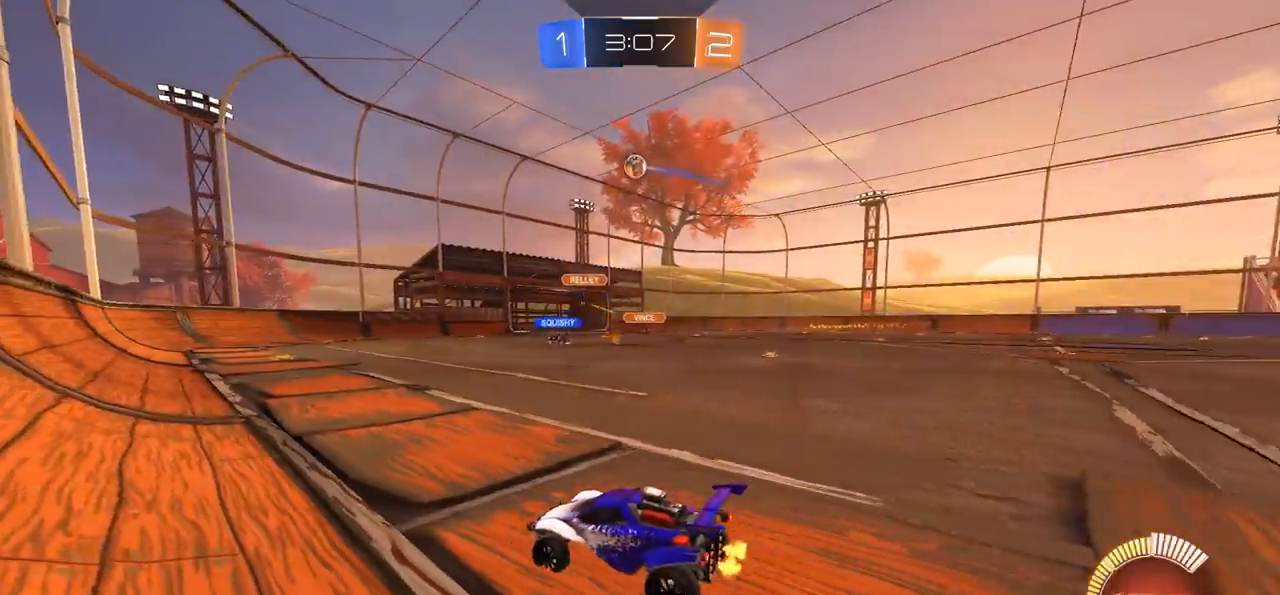
{"buttons": ["R2"], "left_stick": "right", "right_stick": "center", "events": [[167, "left_stick", "right"]]}
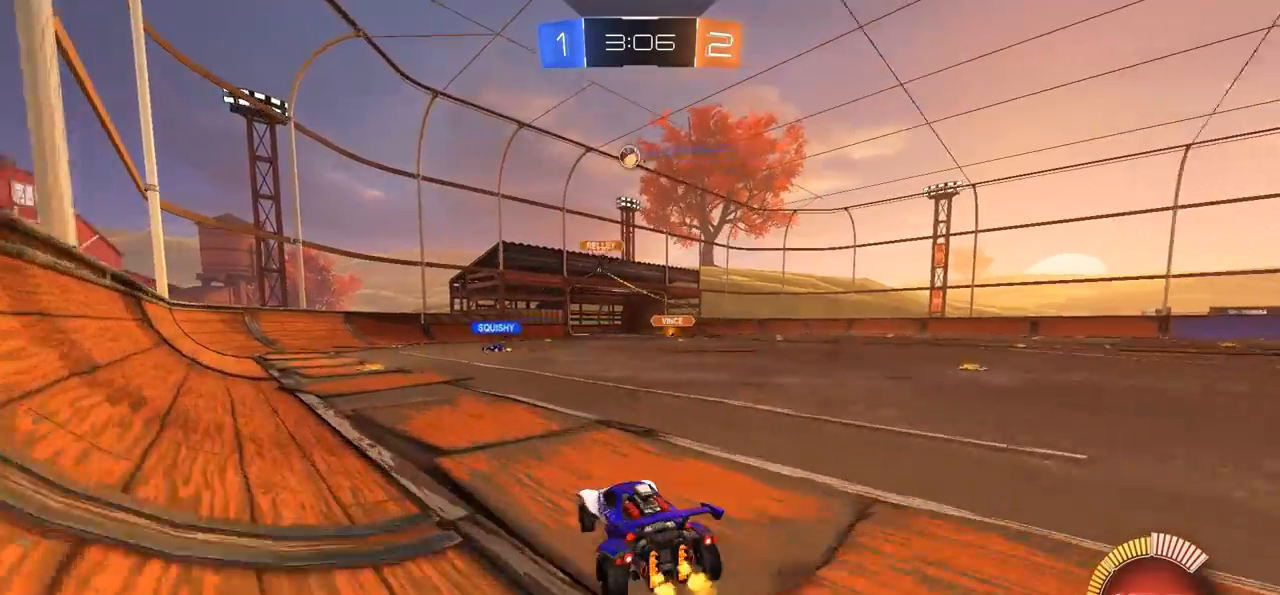
{"buttons": ["R2"], "left_stick": "center", "right_stick": "center", "events": [[17, "left_stick", "center"]]}
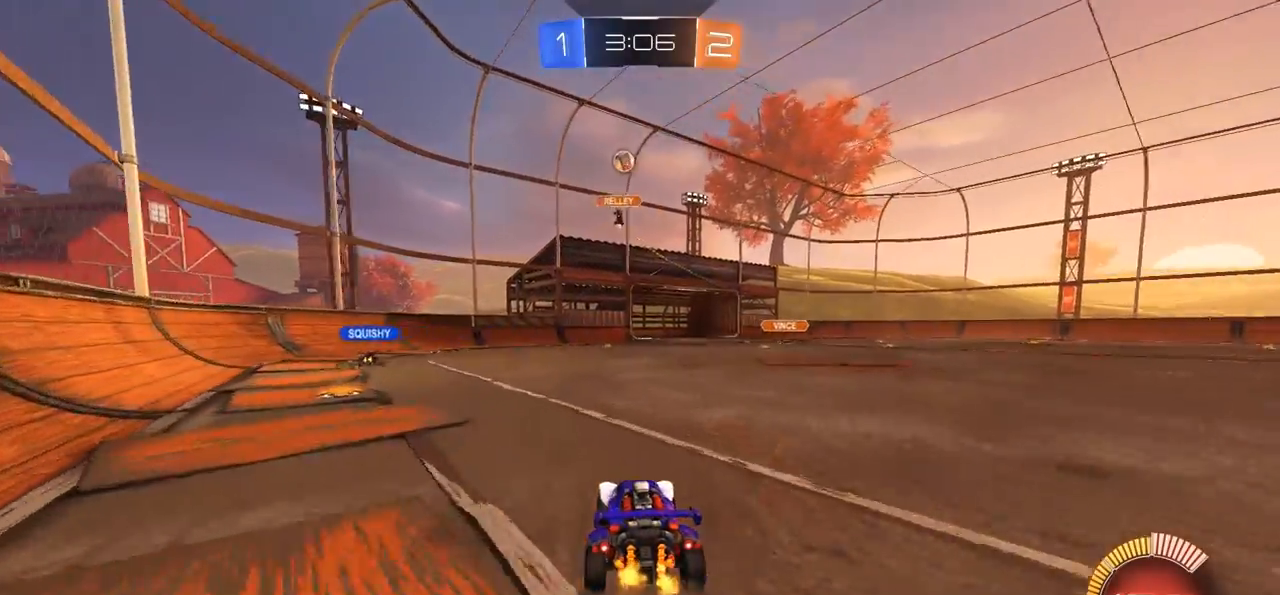
{"buttons": [], "left_stick": "center", "right_stick": "center", "events": [[250, "R2", "up"], [283, "left_stick", "right"], [367, "left_stick", "center"]]}
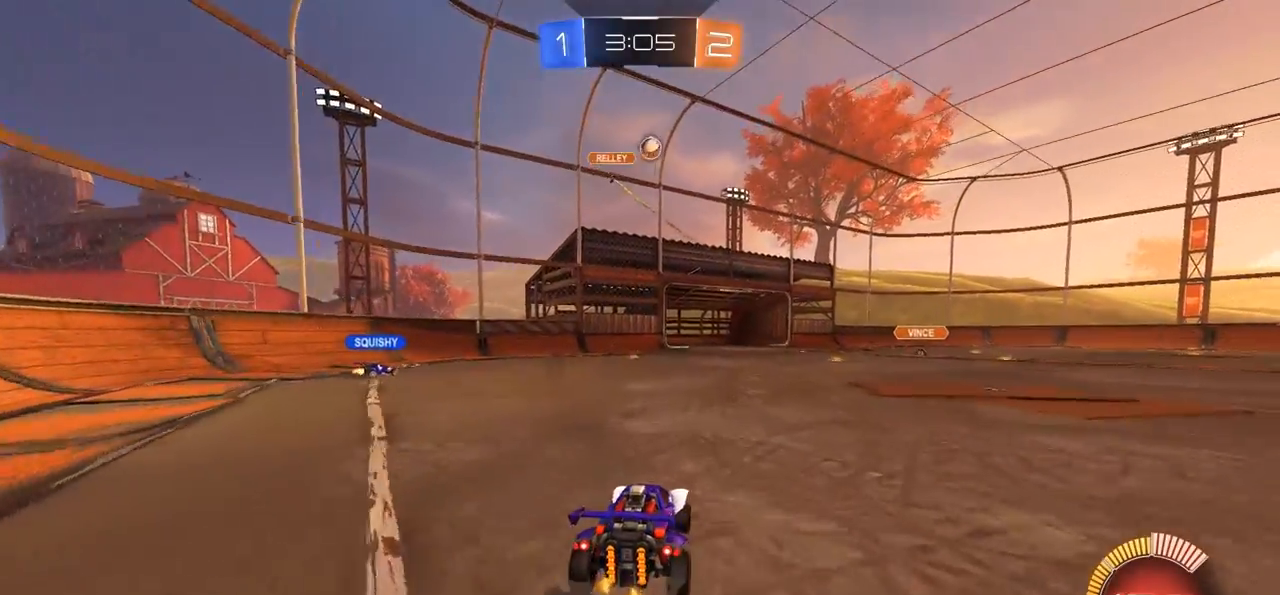
{"buttons": ["CIRCLE", "R2"], "left_stick": "center", "right_stick": "center", "events": [[50, "left_stick", "right"], [133, "R2", "down"], [250, "CIRCLE", "down"], [417, "left_stick", "center"]]}
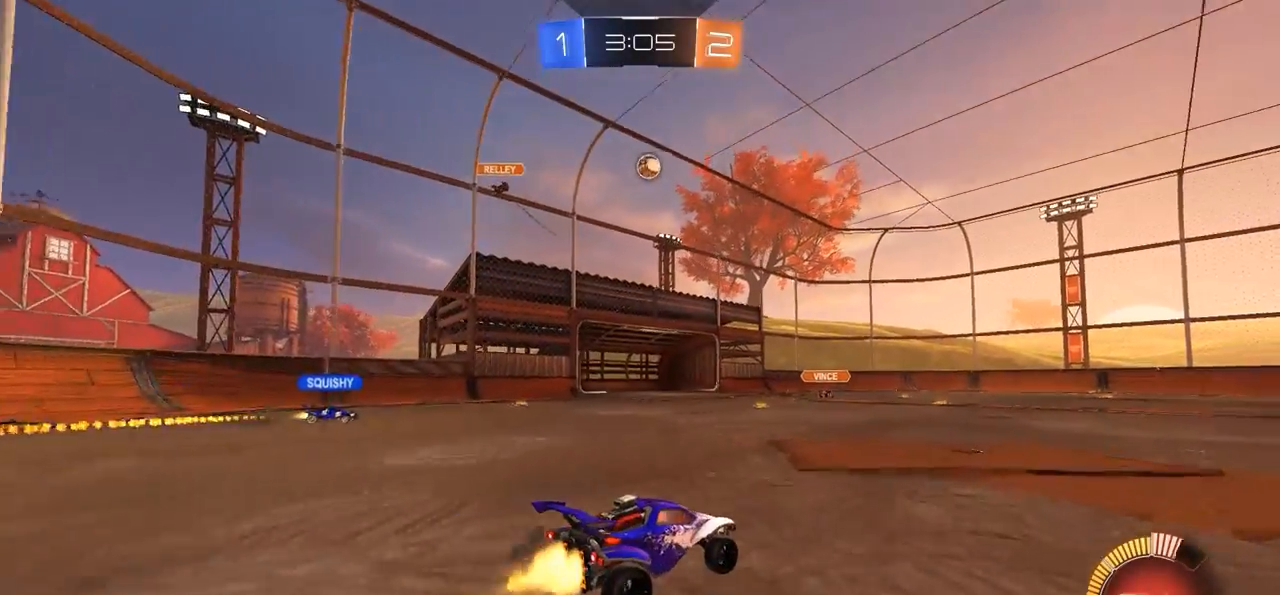
{"buttons": ["CIRCLE", "R2"], "left_stick": "center", "right_stick": "center", "events": []}
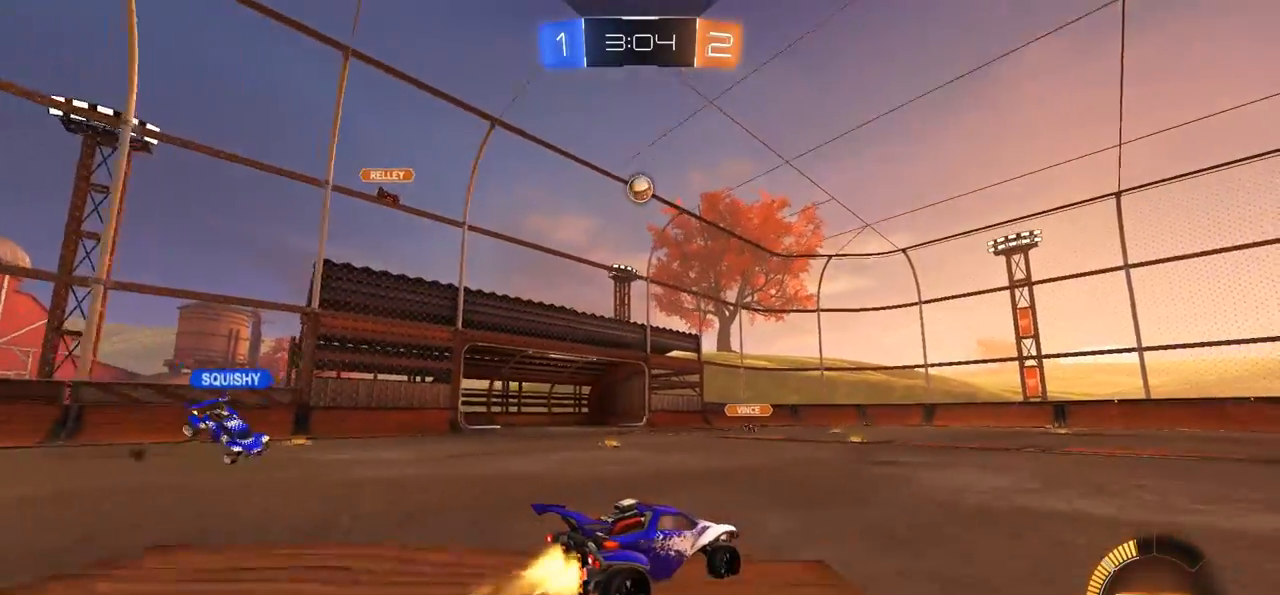
{"buttons": ["R2"], "left_stick": "left", "right_stick": "center", "events": [[150, "left_stick", "right"], [217, "left_stick", "center"], [250, "CIRCLE", "up"], [400, "left_stick", "left"]]}
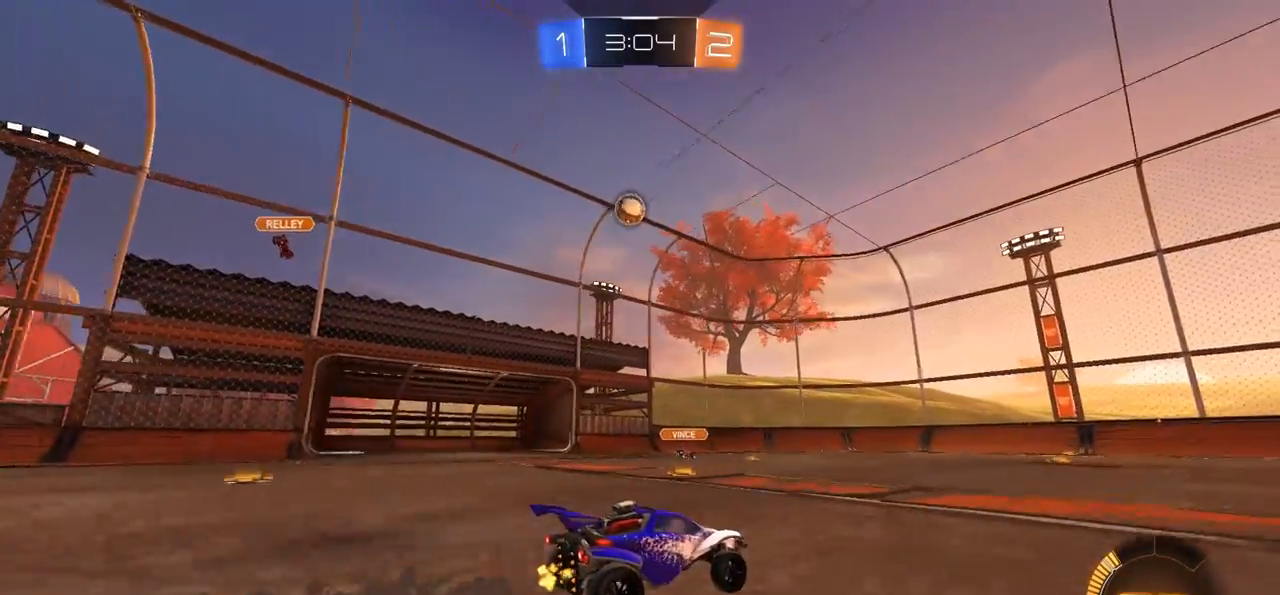
{"buttons": ["CROSS", "R2"], "left_stick": "down-left", "right_stick": "center", "events": [[117, "left_stick", "center"], [317, "left_stick", "down-left"], [417, "left_stick", "center"], [450, "CROSS", "down"], [483, "left_stick", "down-left"]]}
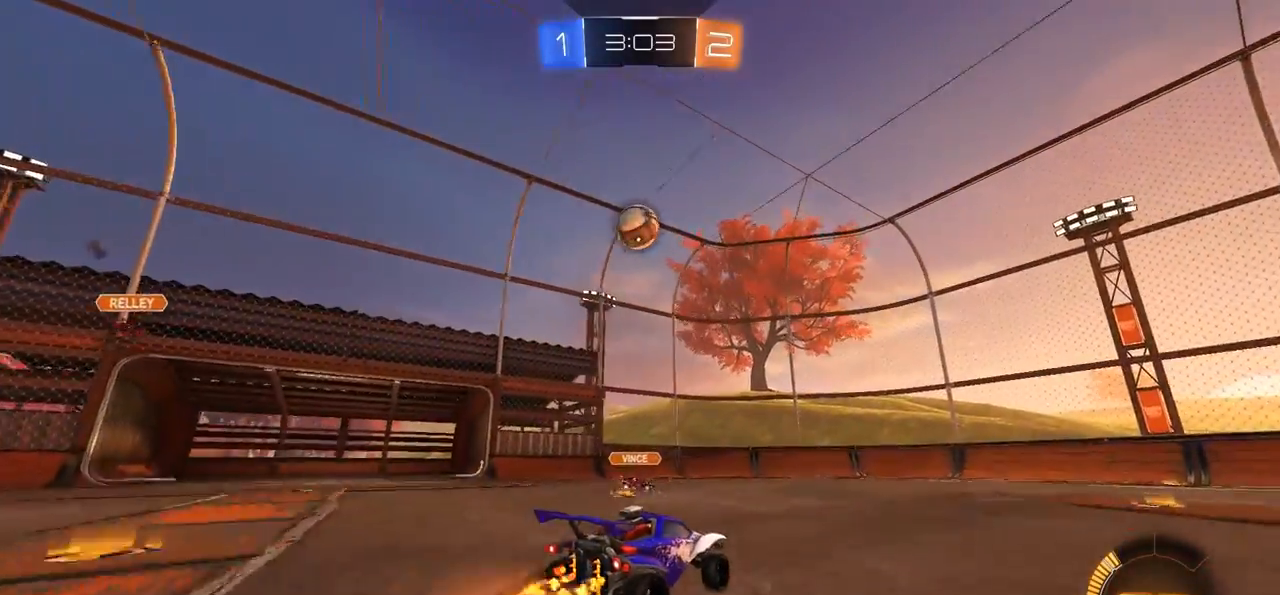
{"buttons": ["CIRCLE"], "left_stick": "center", "right_stick": "center", "events": [[17, "SQUARE", "down"], [67, "R2", "up"], [117, "SQUARE", "up"], [150, "CROSS", "up"], [150, "left_stick", "center"], [333, "left_stick", "up"], [383, "CIRCLE", "down"], [400, "left_stick", "center"]]}
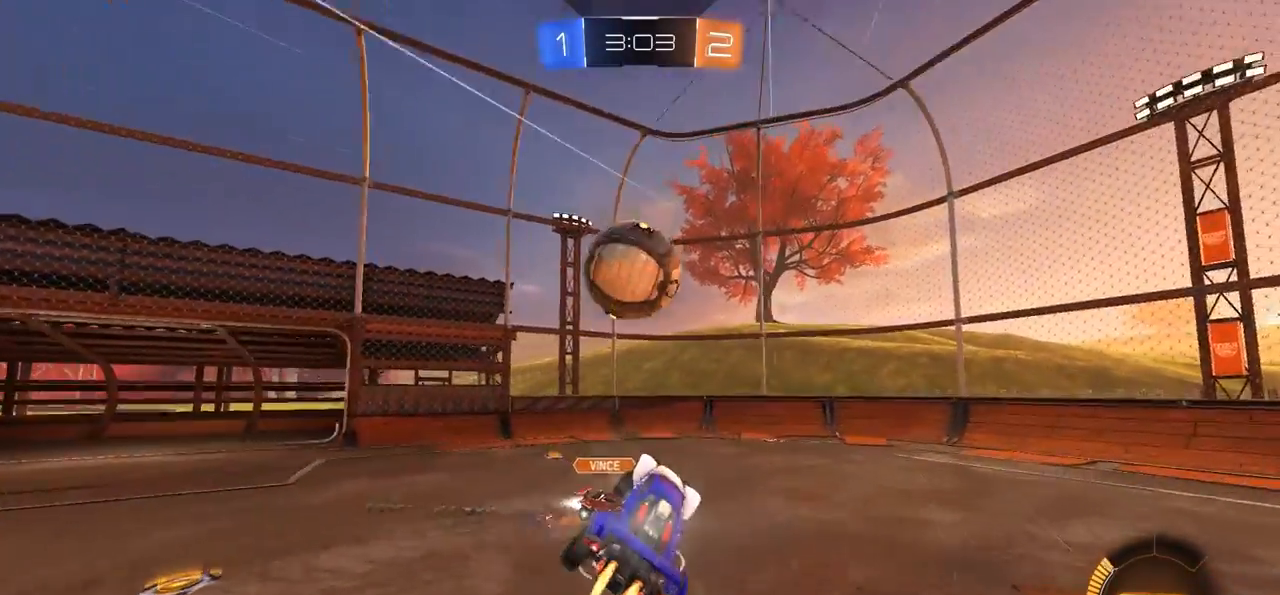
{"buttons": [], "left_stick": "right", "right_stick": "center", "events": [[33, "left_stick", "up-left"], [100, "L1", "down"], [217, "CIRCLE", "up"], [367, "L1", "up"], [417, "left_stick", "center"], [467, "left_stick", "right"]]}
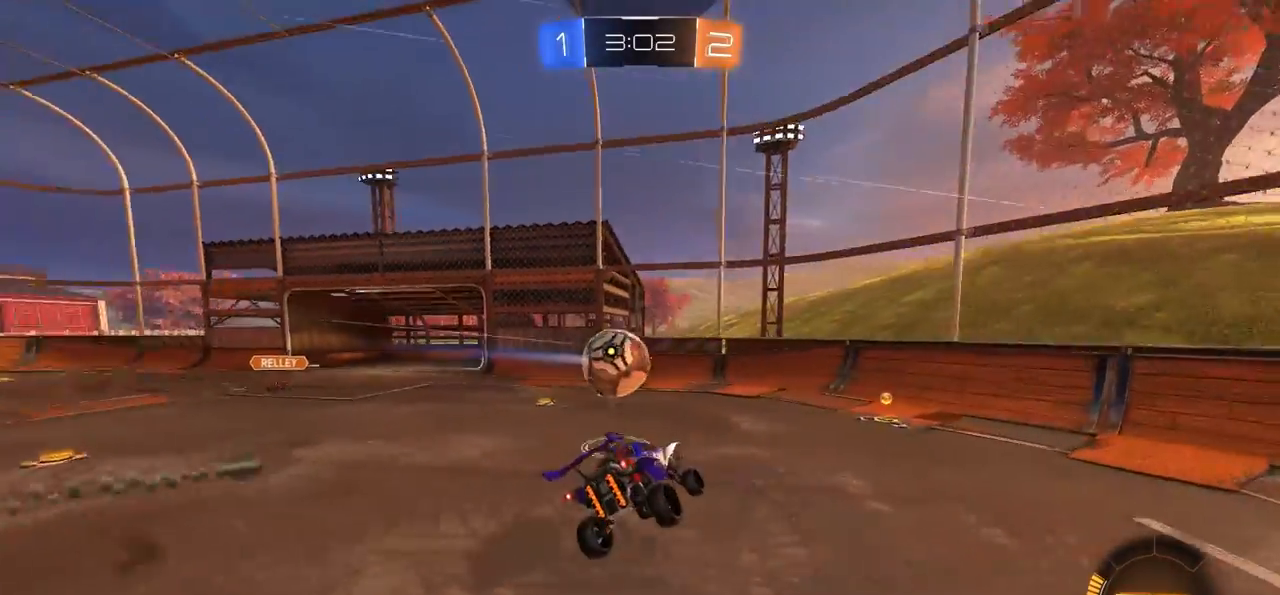
{"buttons": ["R2"], "left_stick": "center", "right_stick": "center", "events": [[317, "R2", "down"], [467, "left_stick", "center"]]}